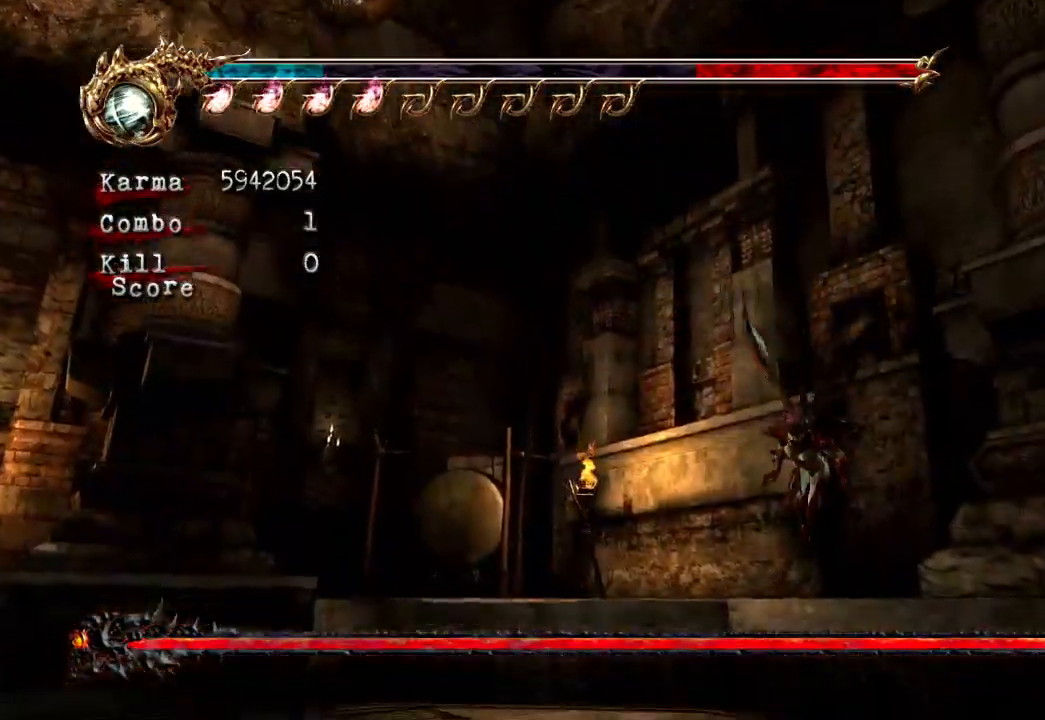
Gameplay with a controller (Xbox layout); each line is a JSON object with the inputs held at the frame after it (dt_ms = milliseconds from this image to that frame). "events" lists button and stick changes between this image and that frame as [ms after this image, input, new state], when the widget could be followed in between. Not read: L3 R3.
{"dt_ms": 1000, "buttons": ["L2"], "left_stick": "up", "right_stick": "center"}
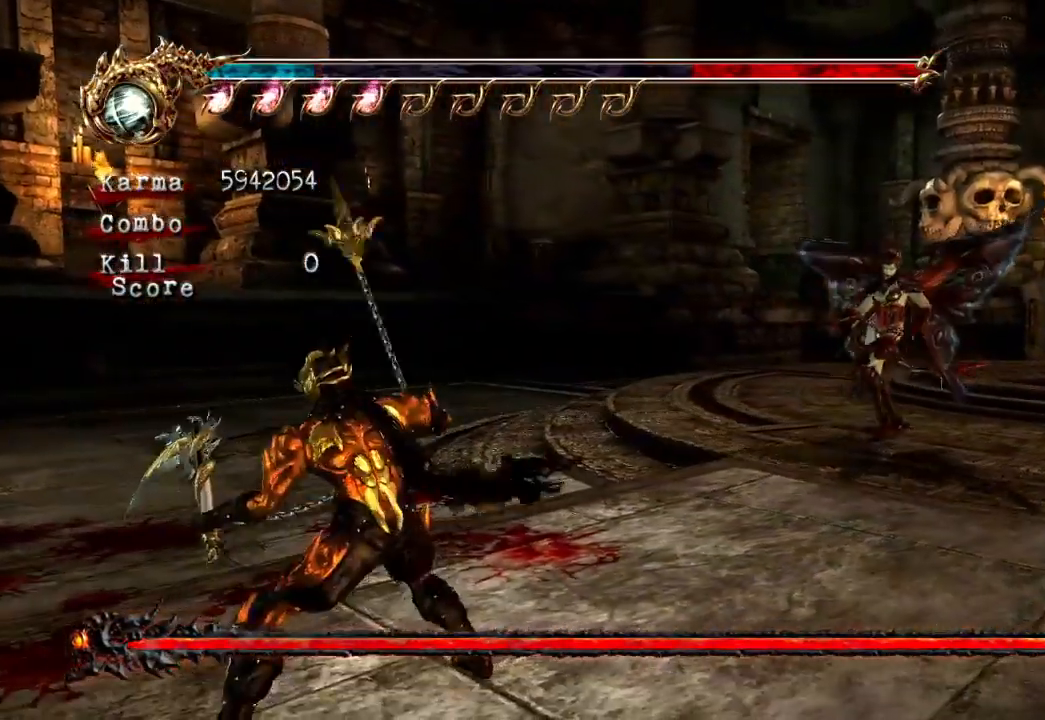
{"dt_ms": 500, "buttons": ["Y"], "left_stick": "center", "right_stick": "center", "events": [[183, "A", "down"], [183, "L2", "up"], [183, "X", "down"], [350, "A", "up"], [350, "X", "up"], [383, "left_stick", "center"], [500, "Y", "down"]]}
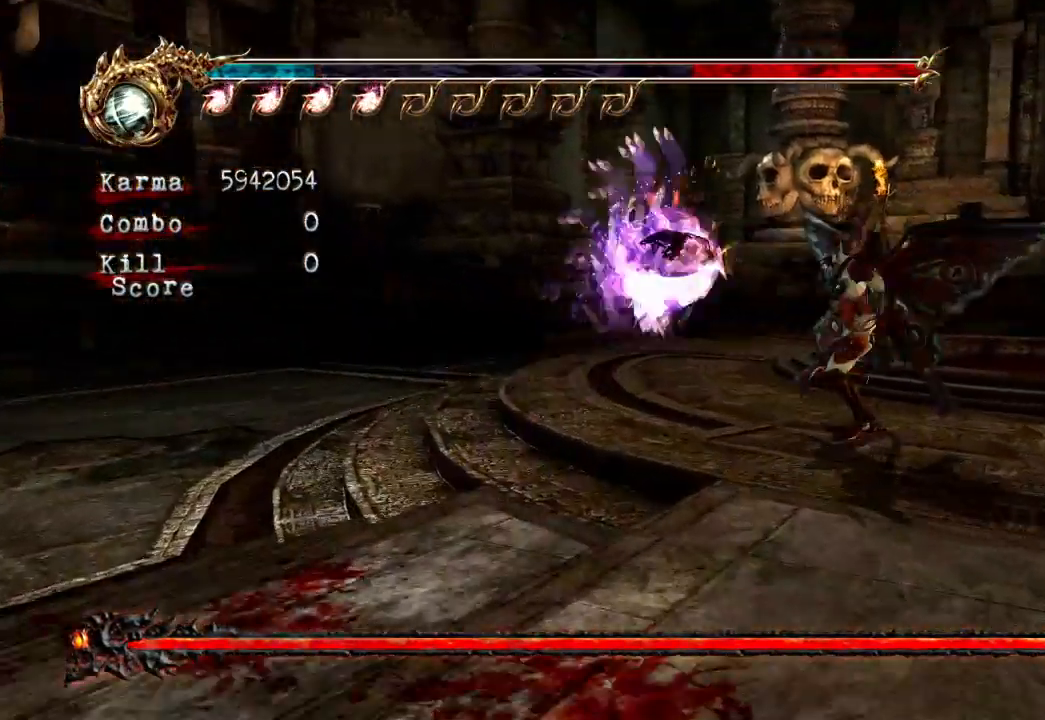
{"dt_ms": 500, "buttons": ["X"], "left_stick": "center", "right_stick": "center", "events": [[133, "Y", "up"], [283, "X", "down"], [383, "X", "up"], [450, "X", "down"]]}
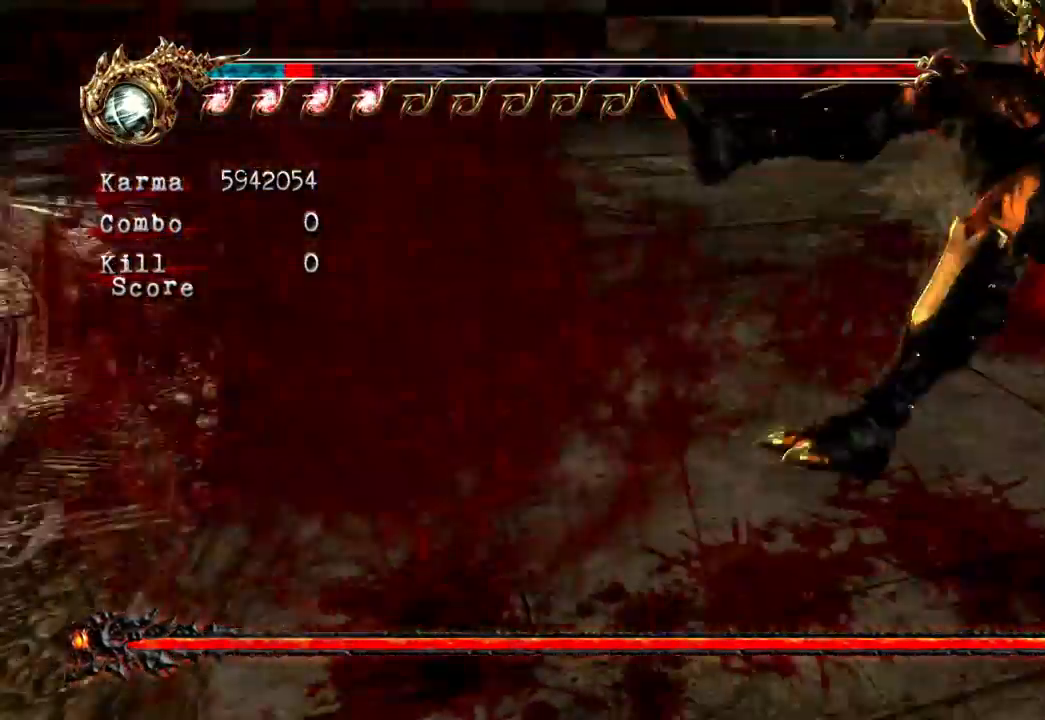
{"dt_ms": 1000, "buttons": [], "left_stick": "center", "right_stick": "center"}
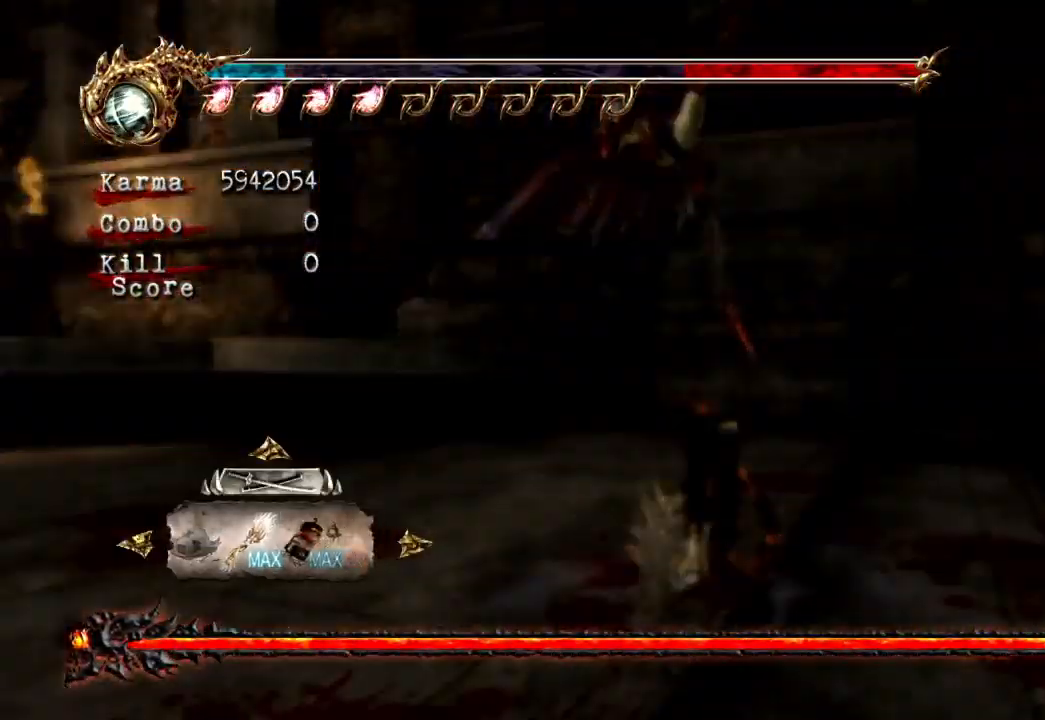
{"dt_ms": 500, "buttons": [], "left_stick": "center", "right_stick": "center", "events": [[317, "A", "down"], [433, "A", "up"]]}
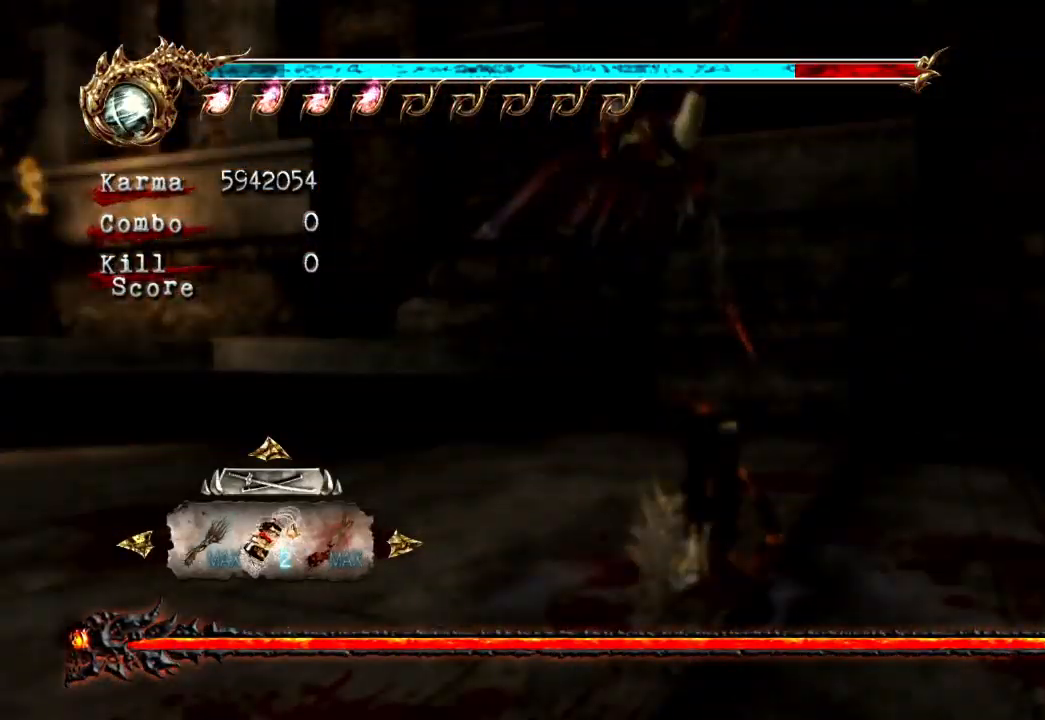
{"dt_ms": 500, "buttons": ["L2"], "left_stick": "center", "right_stick": "center", "events": [[33, "B", "down"], [167, "B", "up"], [367, "L2", "down"]]}
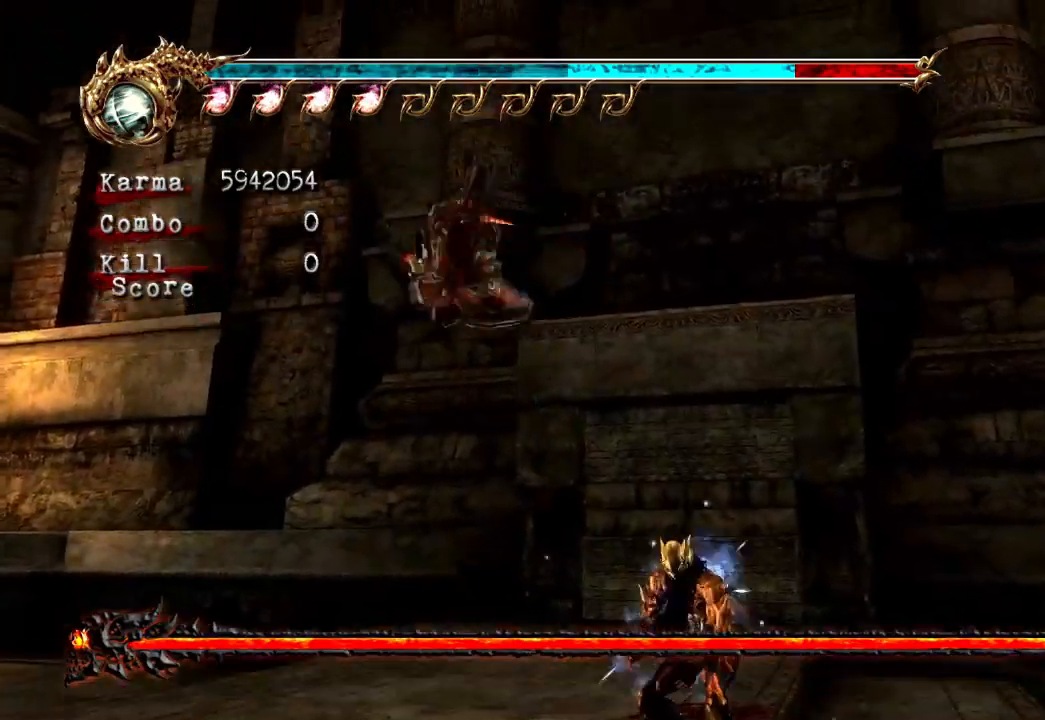
{"dt_ms": 500, "buttons": ["L2"], "left_stick": "center", "right_stick": "center", "events": [[300, "left_stick", "down-right"], [500, "left_stick", "center"]]}
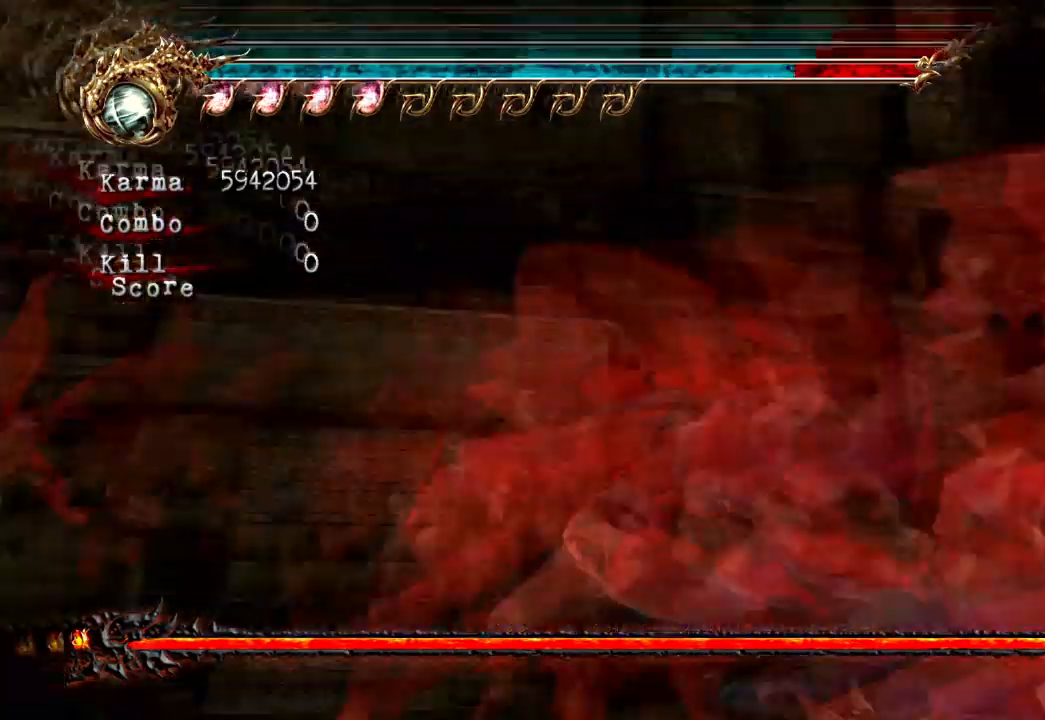
{"dt_ms": 500, "buttons": [], "left_stick": "up", "right_stick": "center", "events": [[150, "L2", "up"], [500, "left_stick", "up"]]}
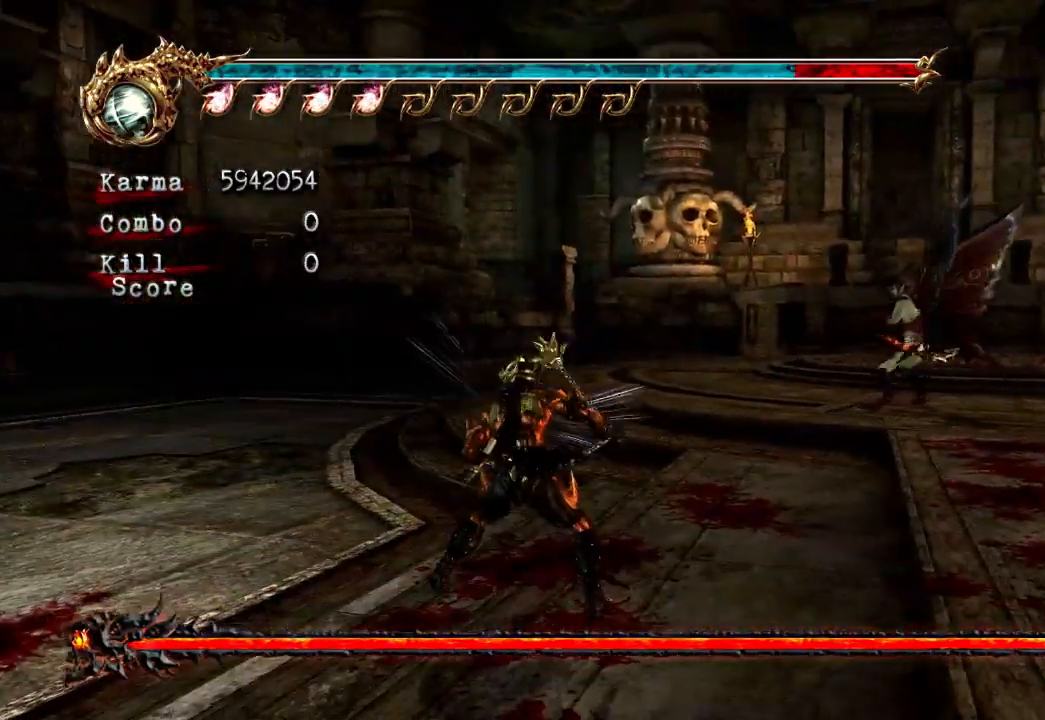
{"dt_ms": 500, "buttons": ["A"], "left_stick": "up", "right_stick": "center", "events": [[217, "L2", "down"], [367, "L2", "up"], [400, "A", "down"]]}
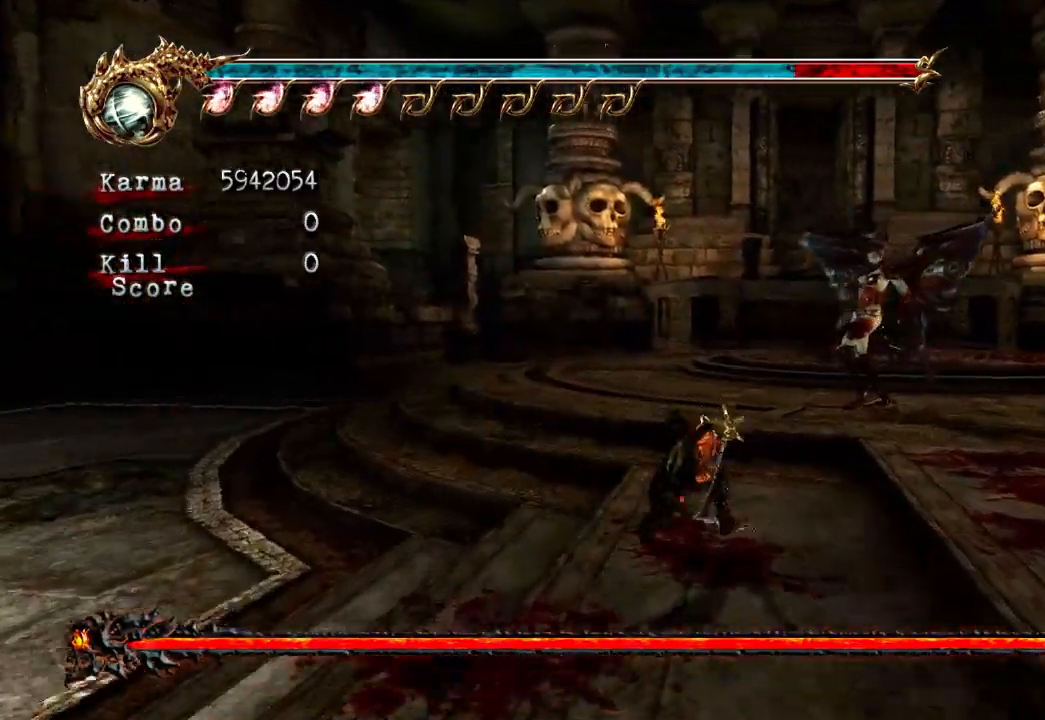
{"dt_ms": 500, "buttons": [], "left_stick": "center", "right_stick": "center", "events": [[17, "A", "up"], [83, "left_stick", "center"], [183, "Y", "down"], [250, "Y", "up"], [383, "X", "down"], [450, "X", "up"]]}
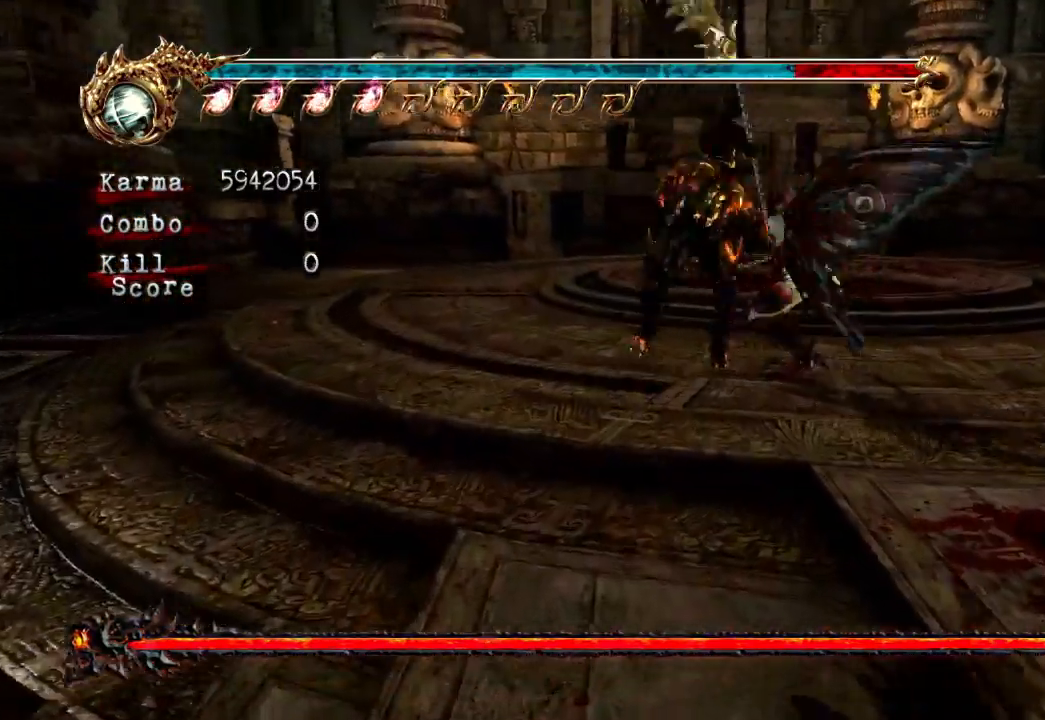
{"dt_ms": 500, "buttons": [], "left_stick": "center", "right_stick": "center", "events": [[33, "X", "down"], [150, "X", "up"], [183, "X", "down"], [317, "X", "up"], [383, "X", "down"], [500, "X", "up"]]}
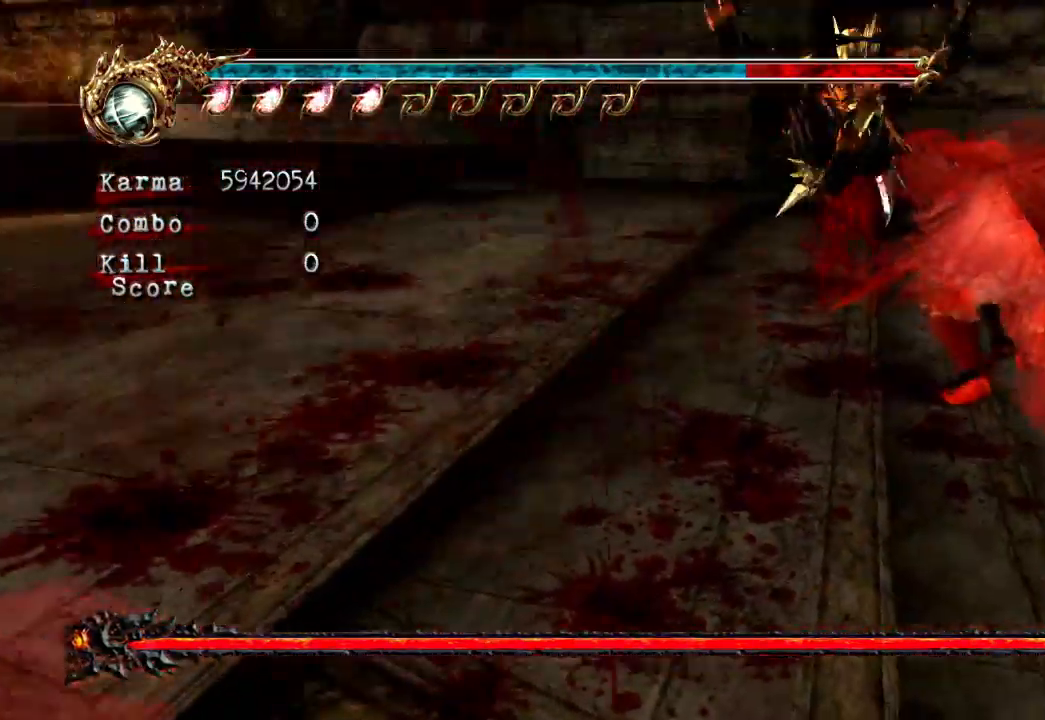
{"dt_ms": 500, "buttons": [], "left_stick": "center", "right_stick": "center", "events": []}
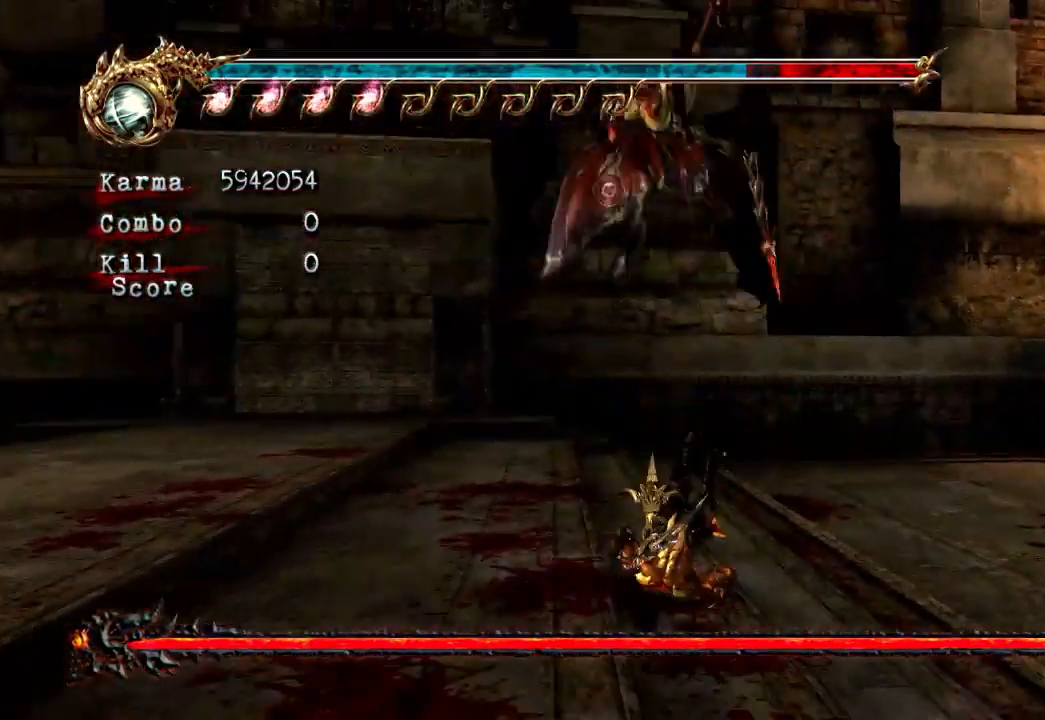
{"dt_ms": 500, "buttons": [], "left_stick": "down", "right_stick": "center", "events": [[267, "left_stick", "down"]]}
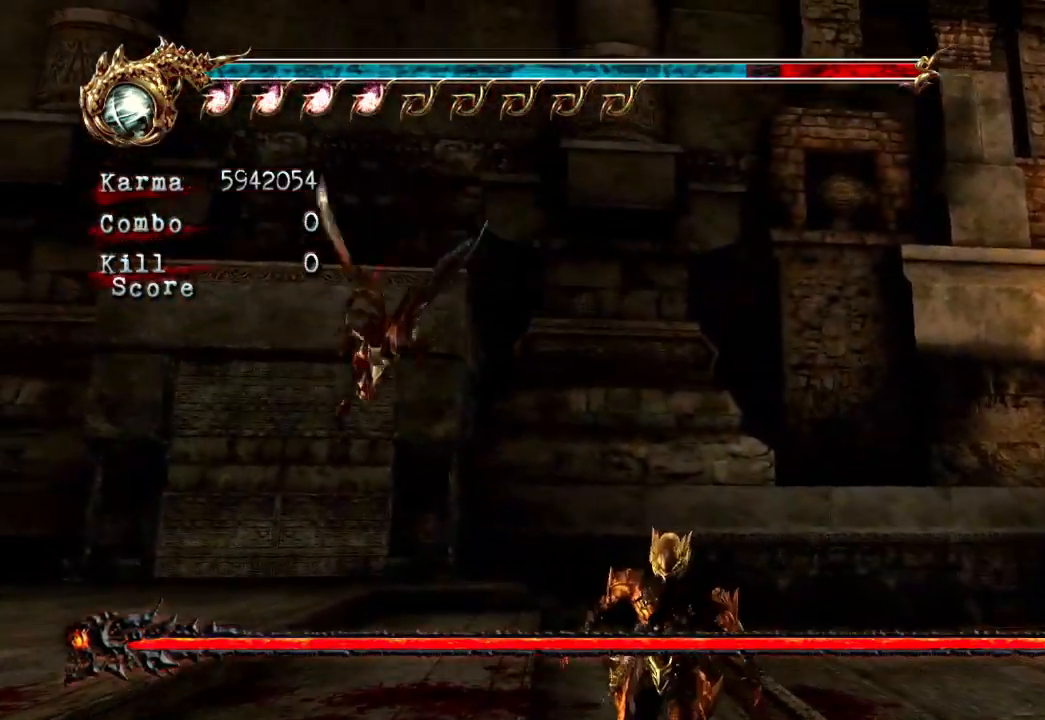
{"dt_ms": 500, "buttons": ["L2"], "left_stick": "center", "right_stick": "center", "events": [[117, "L2", "down"], [400, "left_stick", "center"]]}
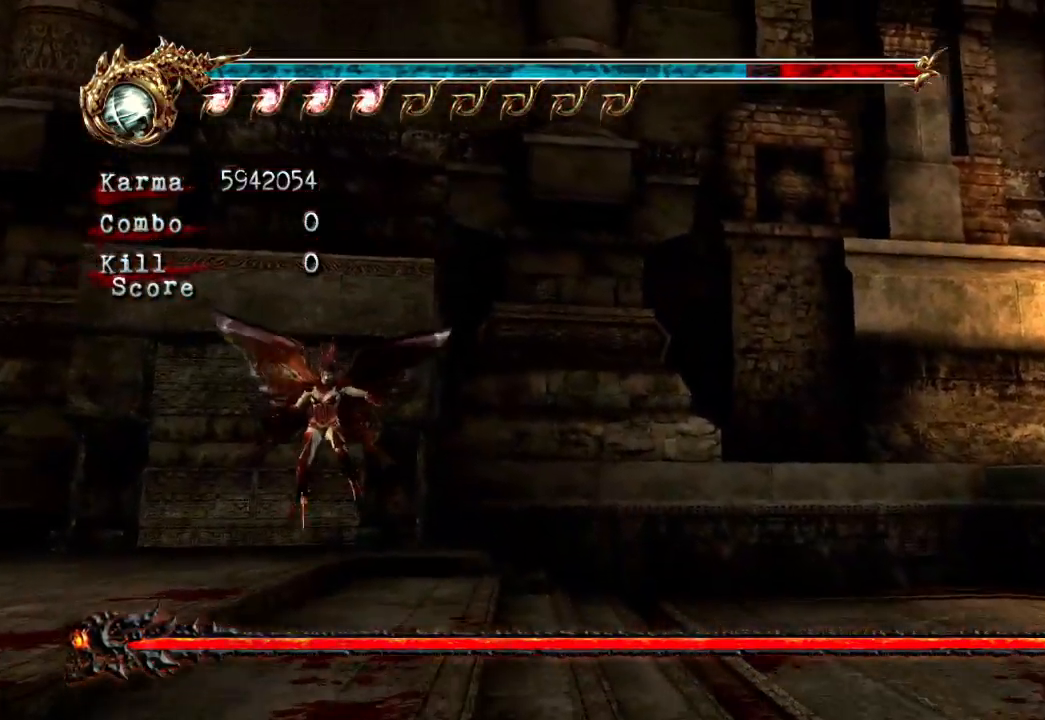
{"dt_ms": 500, "buttons": ["L2"], "left_stick": "left", "right_stick": "center", "events": [[17, "L2", "up"], [150, "left_stick", "left"], [300, "L2", "down"]]}
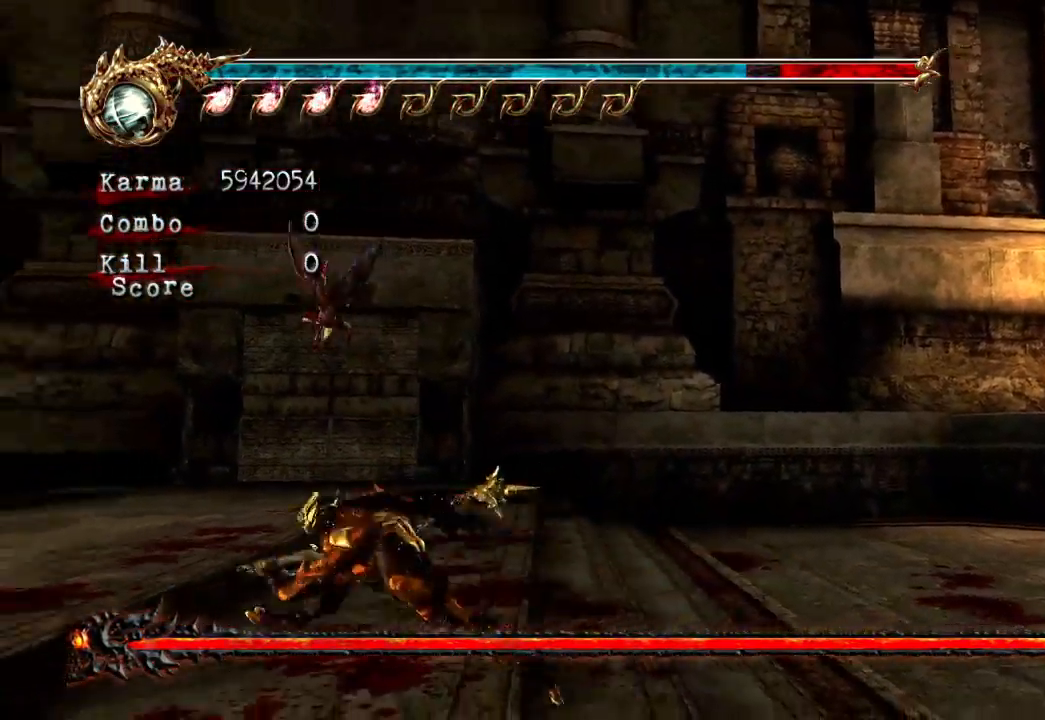
{"dt_ms": 500, "buttons": ["L2"], "left_stick": "center", "right_stick": "center", "events": [[50, "L2", "up"], [317, "L2", "down"], [483, "left_stick", "center"]]}
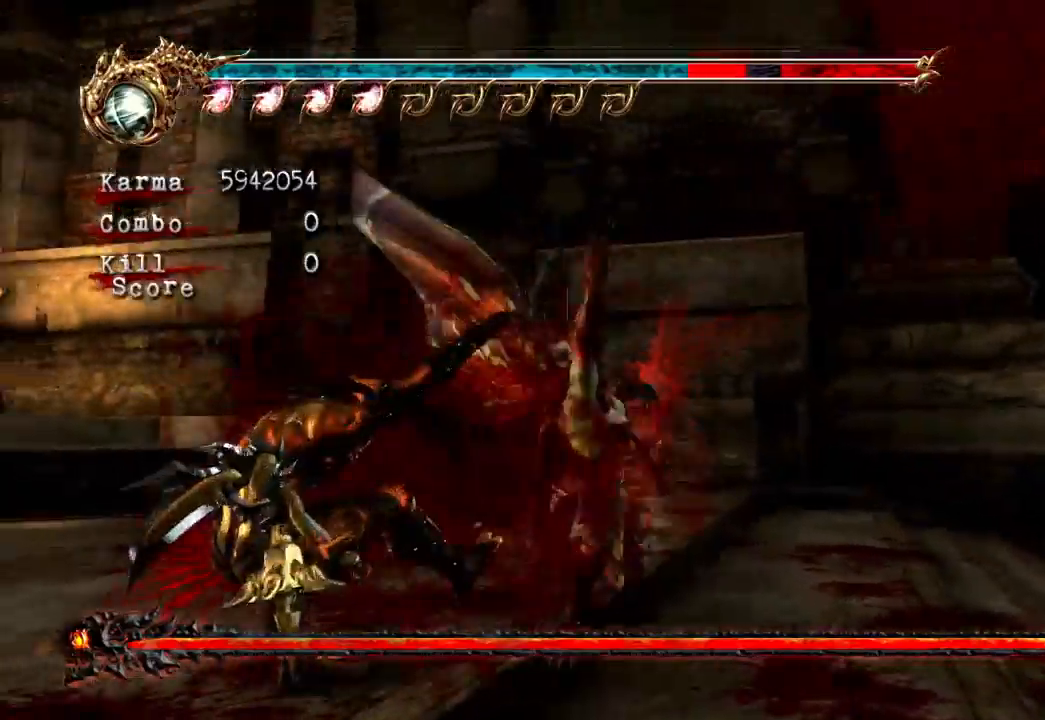
{"dt_ms": 500, "buttons": [], "left_stick": "center", "right_stick": "center", "events": [[17, "L2", "up"], [150, "A", "down"], [167, "X", "down"], [317, "A", "up"], [317, "X", "up"]]}
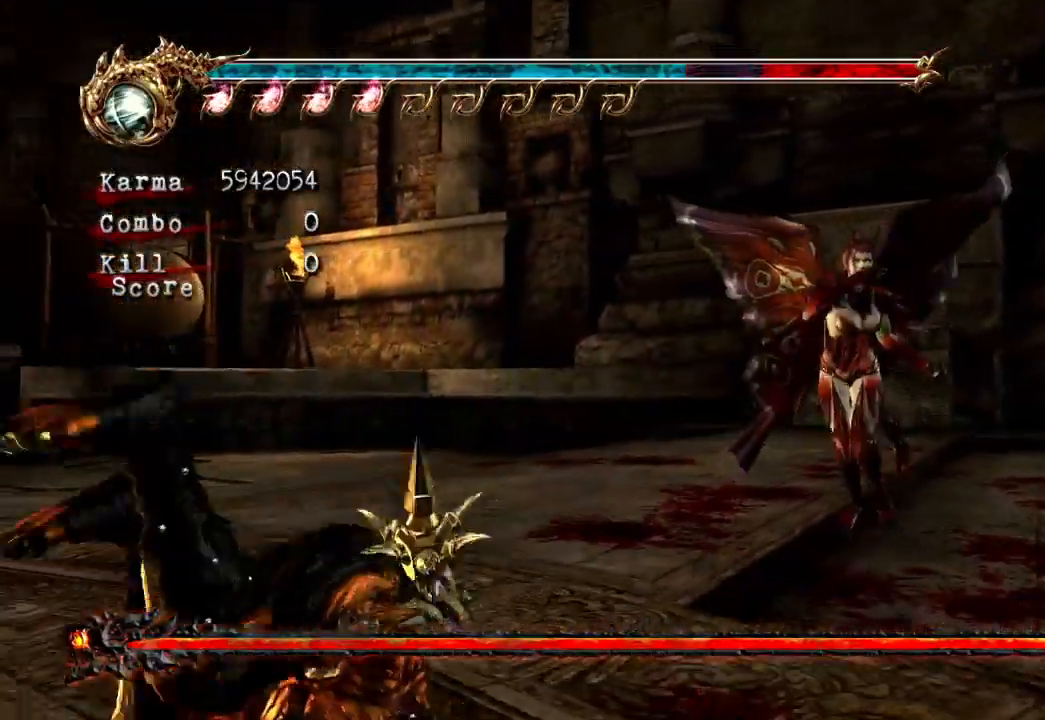
{"dt_ms": 500, "buttons": ["A", "X"], "left_stick": "up", "right_stick": "center", "events": [[283, "left_stick", "up"], [467, "A", "down"], [467, "X", "down"]]}
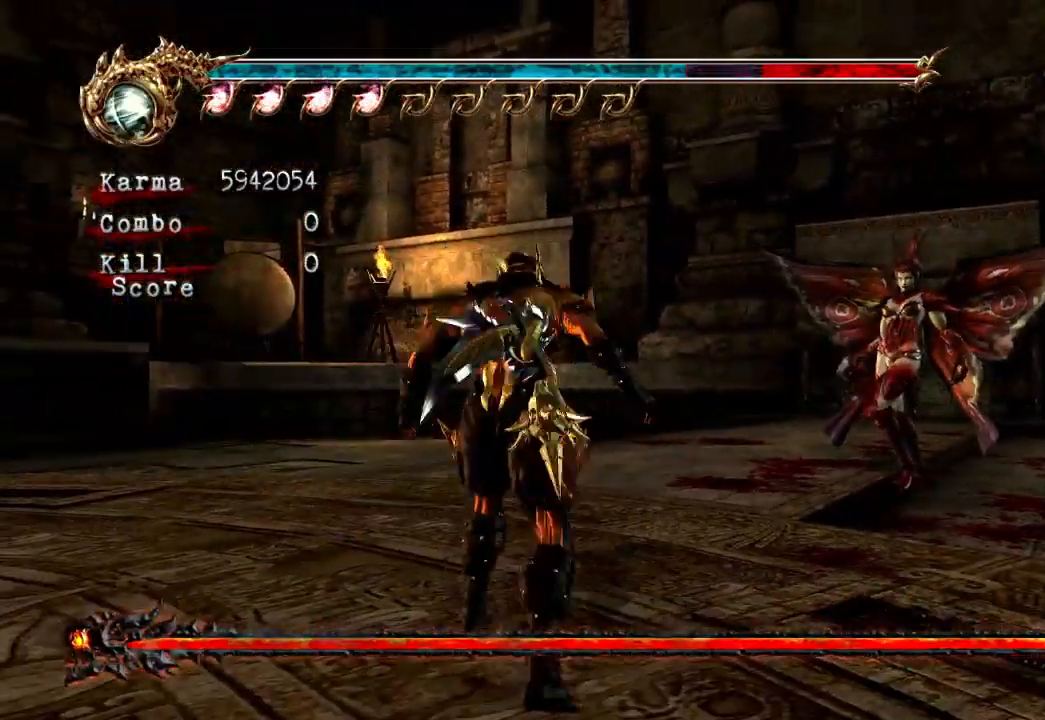
{"dt_ms": 500, "buttons": ["X"], "left_stick": "center", "right_stick": "center", "events": [[83, "A", "up"], [117, "X", "up"], [117, "left_stick", "center"], [217, "Y", "down"], [333, "Y", "up"], [450, "X", "down"]]}
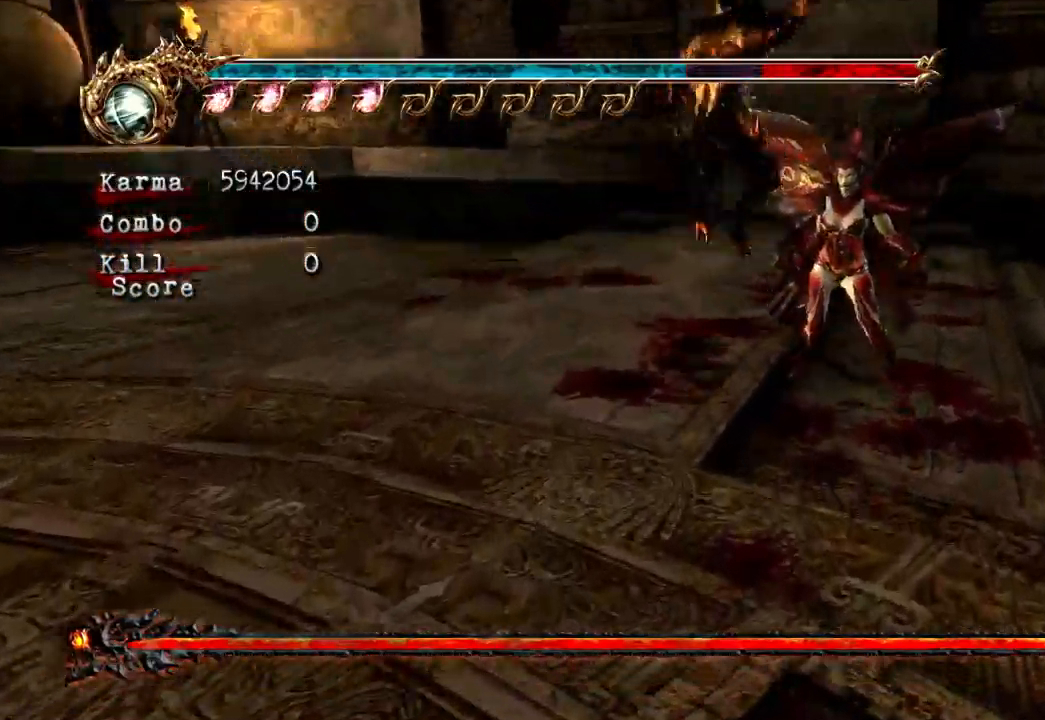
{"dt_ms": 1000, "buttons": ["X"], "left_stick": "center", "right_stick": "center"}
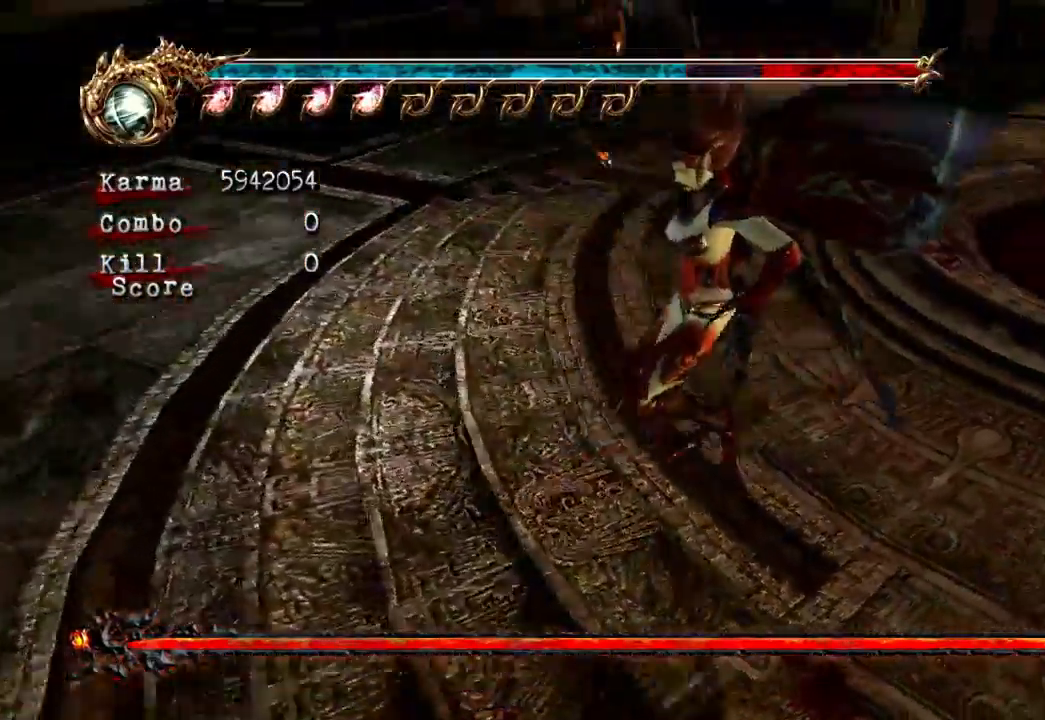
{"dt_ms": 500, "buttons": [], "left_stick": "center", "right_stick": "center"}
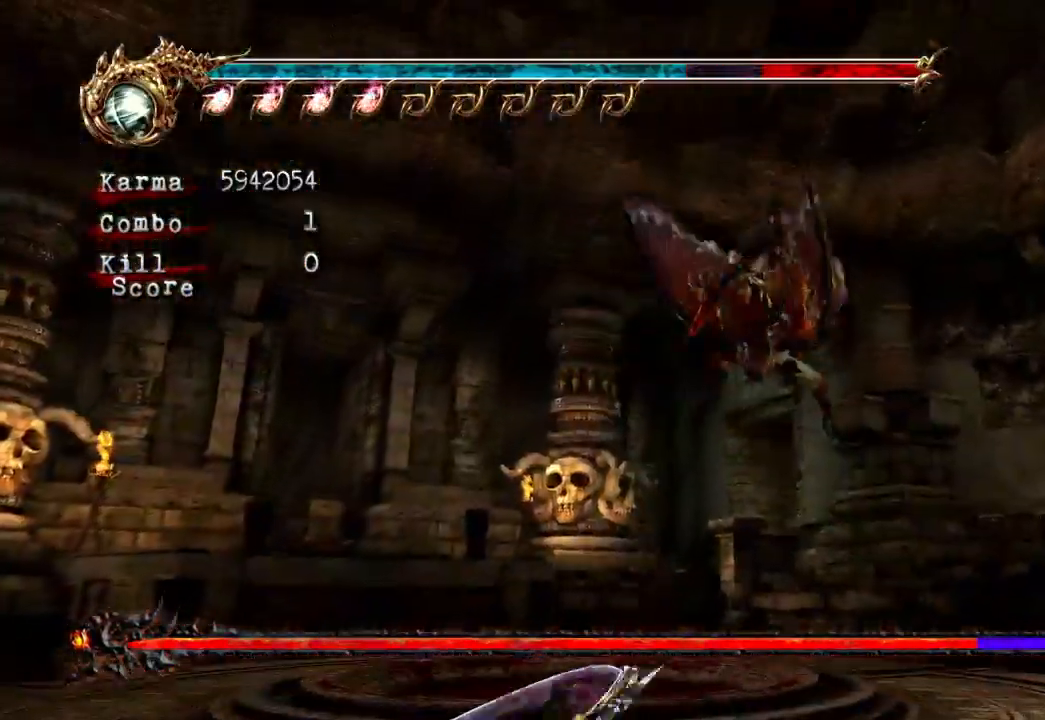
{"dt_ms": 1000, "buttons": [], "left_stick": "center", "right_stick": "center"}
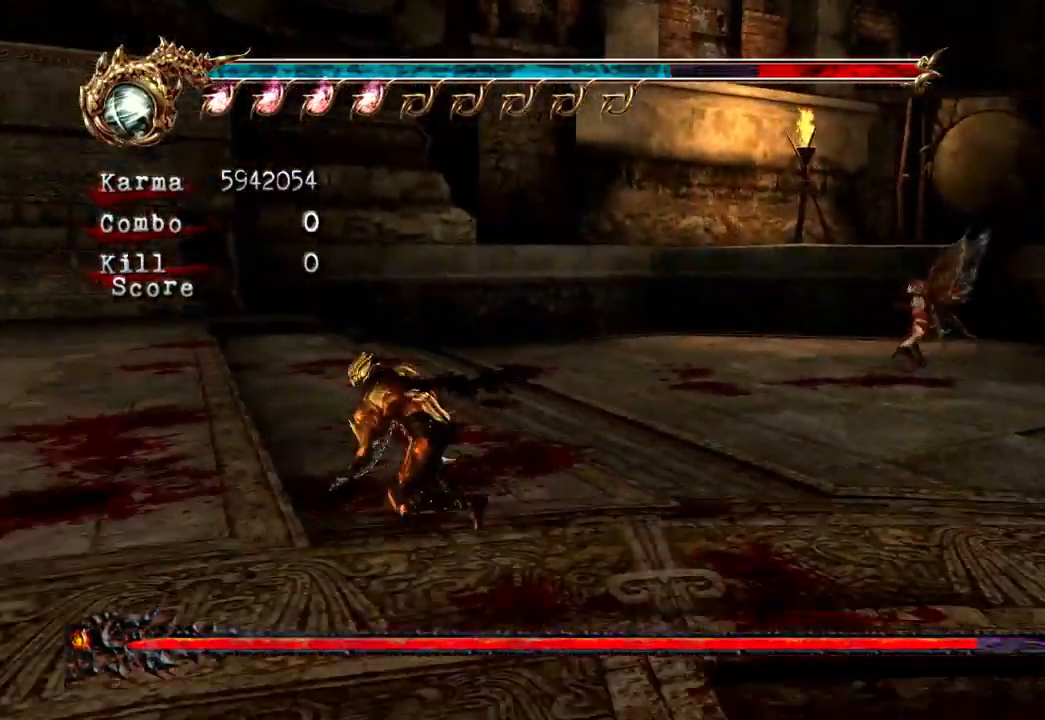
{"dt_ms": 500, "buttons": [], "left_stick": "up", "right_stick": "center", "events": [[133, "left_stick", "up"]]}
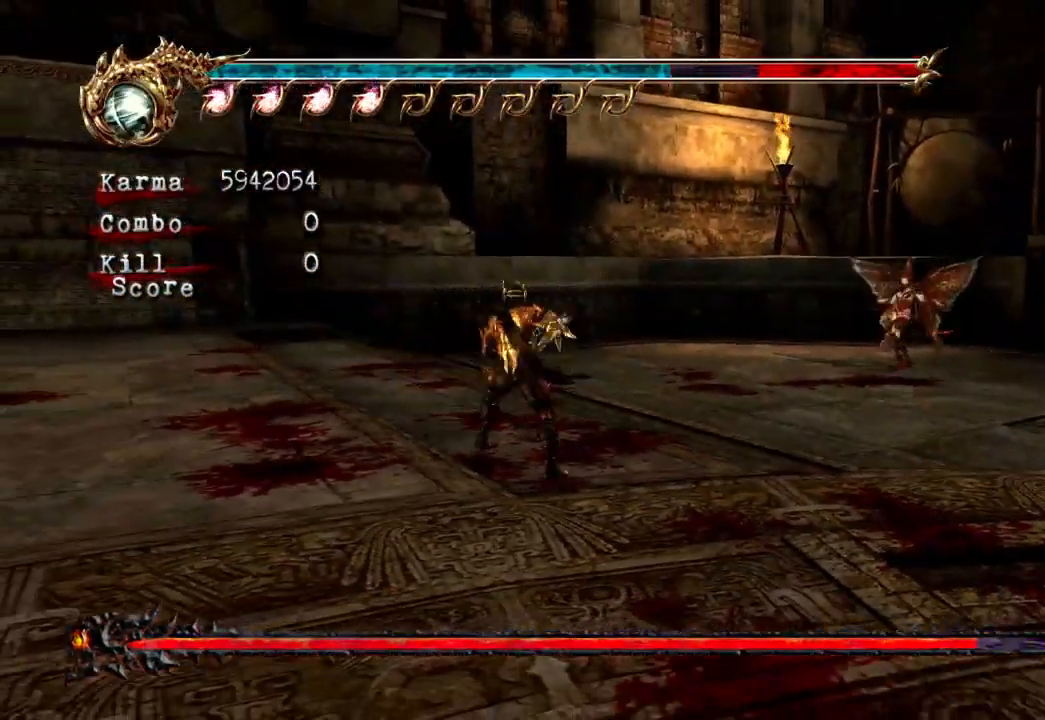
{"dt_ms": 500, "buttons": [], "left_stick": "up", "right_stick": "center", "events": []}
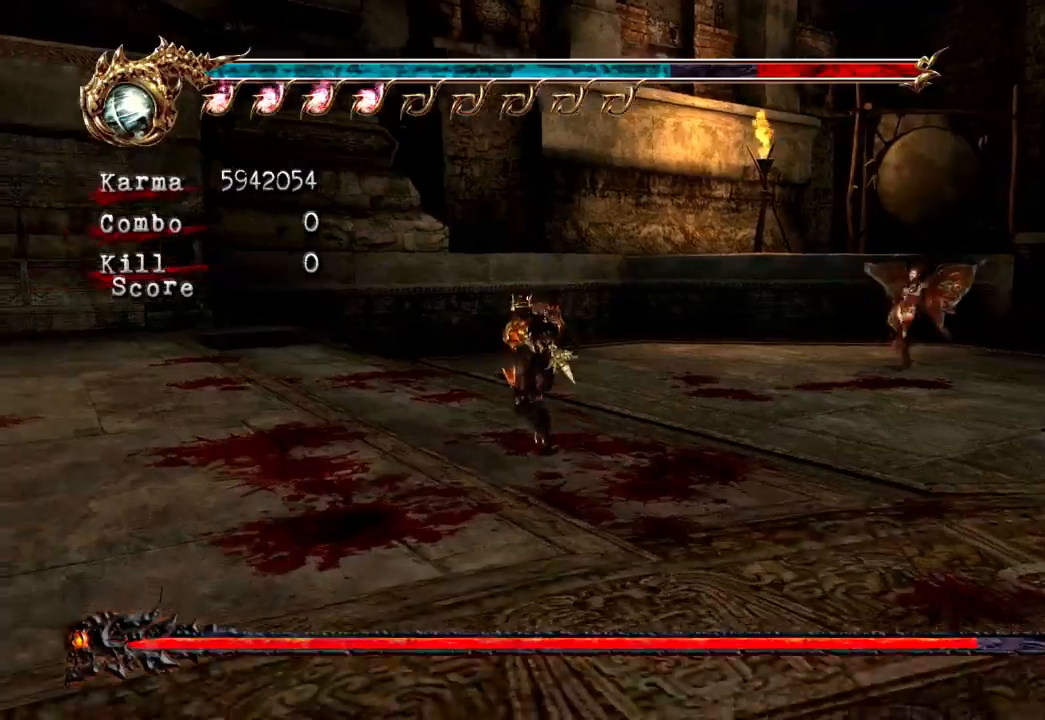
{"dt_ms": 500, "buttons": [], "left_stick": "up-right", "right_stick": "center", "events": [[467, "left_stick", "up-right"]]}
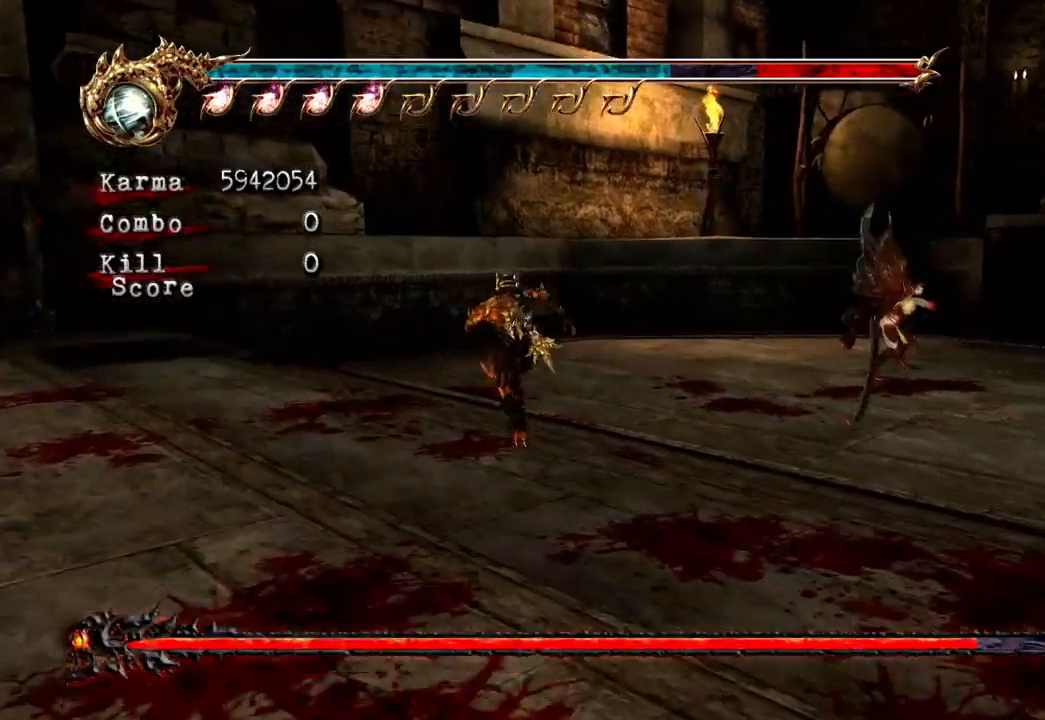
{"dt_ms": 500, "buttons": ["L2"], "left_stick": "up-right", "right_stick": "center", "events": [[333, "L2", "down"]]}